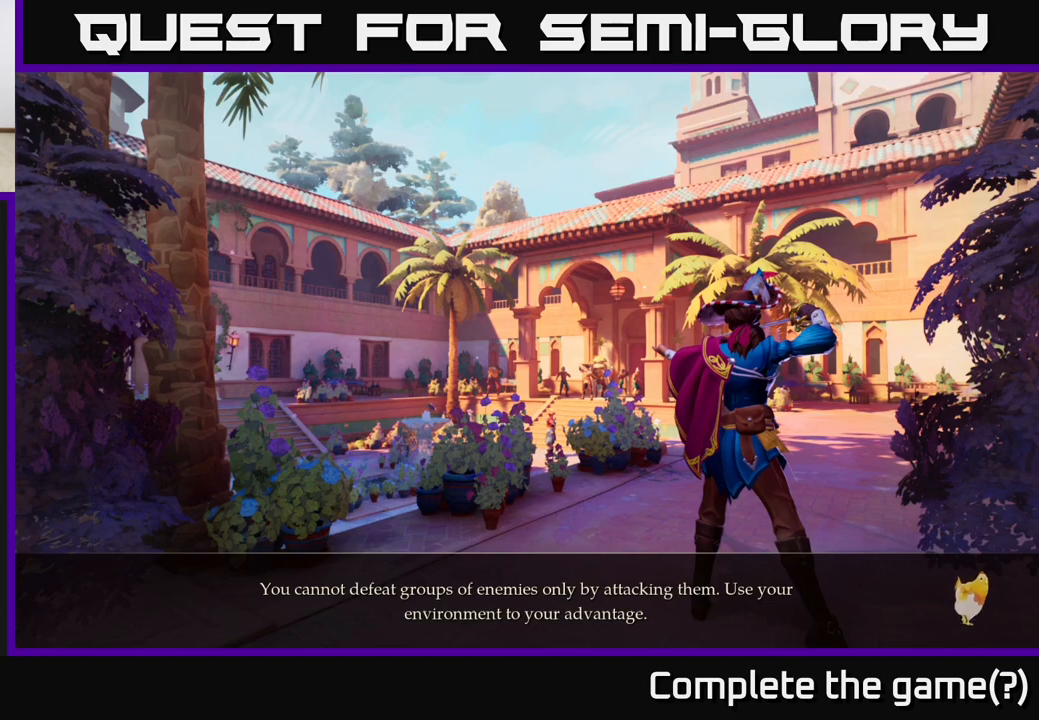
Gameplay with a controller (Xbox layout); each line is a JSON object with the inputs held at the frame after it. "events" lists button and stick changes between this image and that frame as [ms after this image, input, new state], when the widget could be followed in between.
{"buttons": [], "left_stick": "center", "right_stick": "center", "events": [[300, "A", "down"], [367, "A", "up"]]}
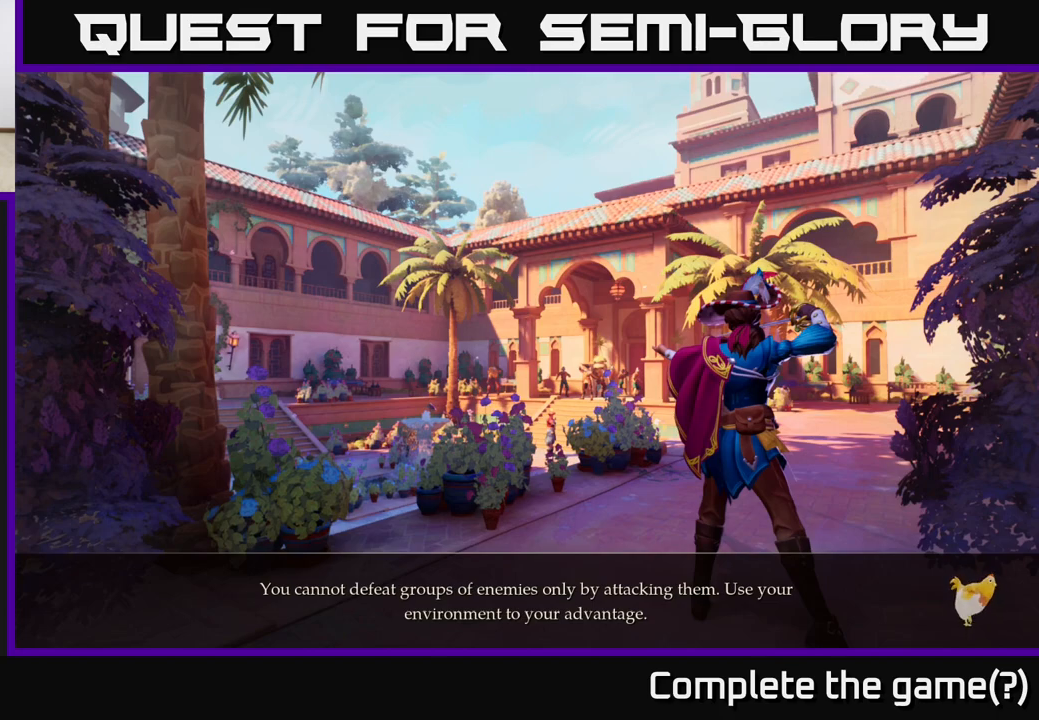
{"buttons": [], "left_stick": "center", "right_stick": "center", "events": []}
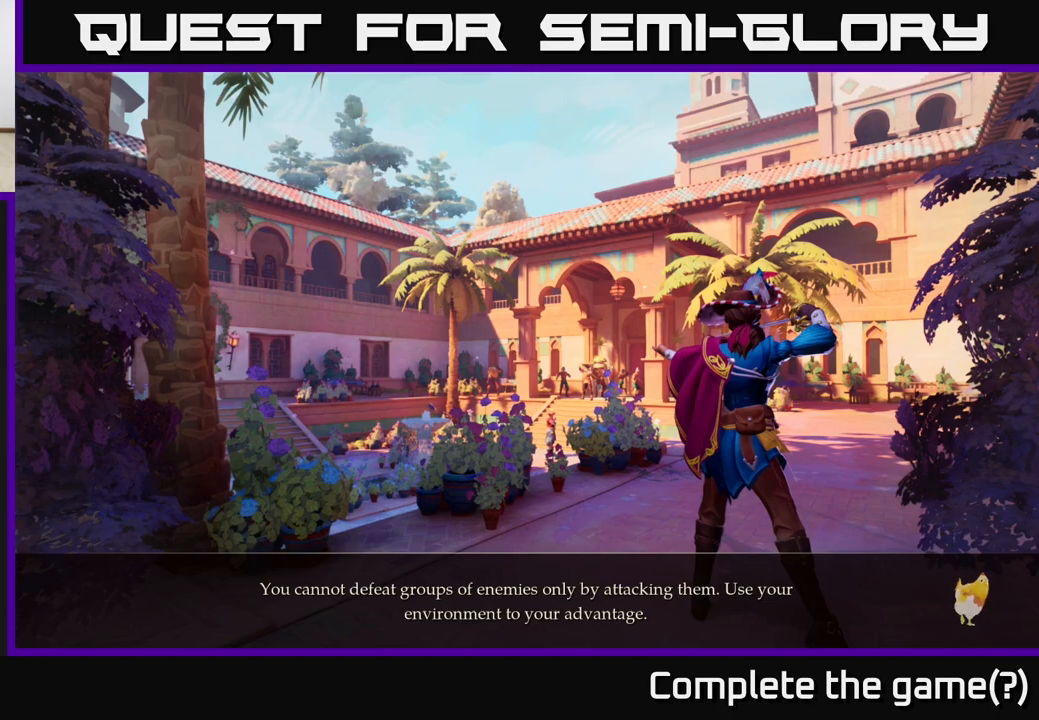
{"buttons": [], "left_stick": "center", "right_stick": "center", "events": []}
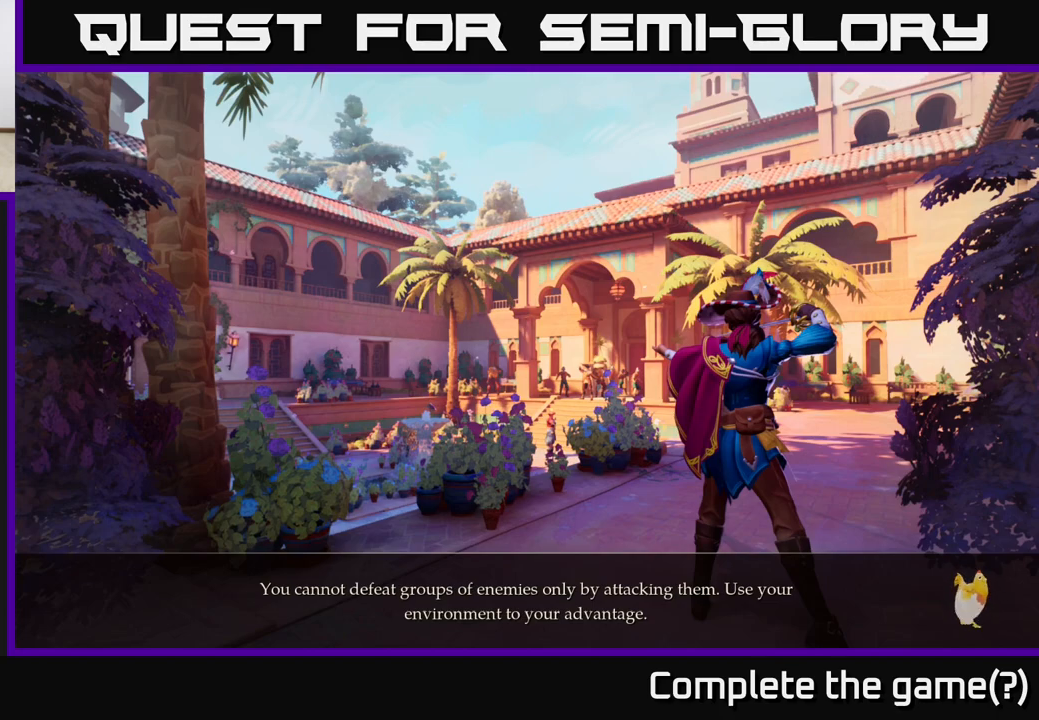
{"buttons": [], "left_stick": "center", "right_stick": "center", "events": []}
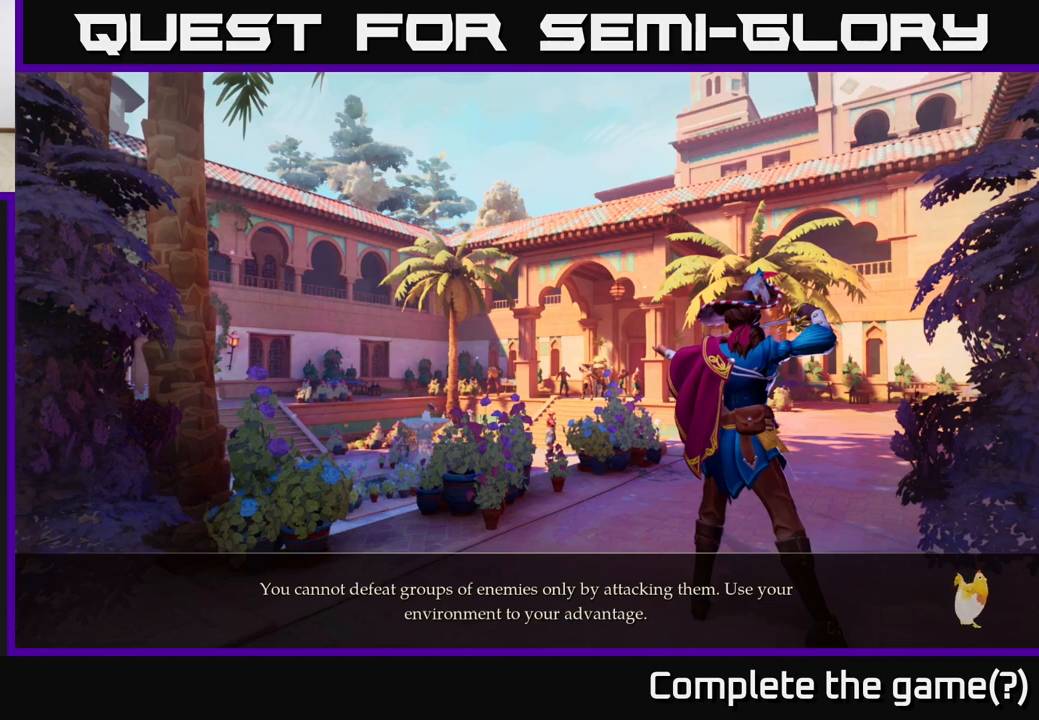
{"buttons": [], "left_stick": "center", "right_stick": "center", "events": []}
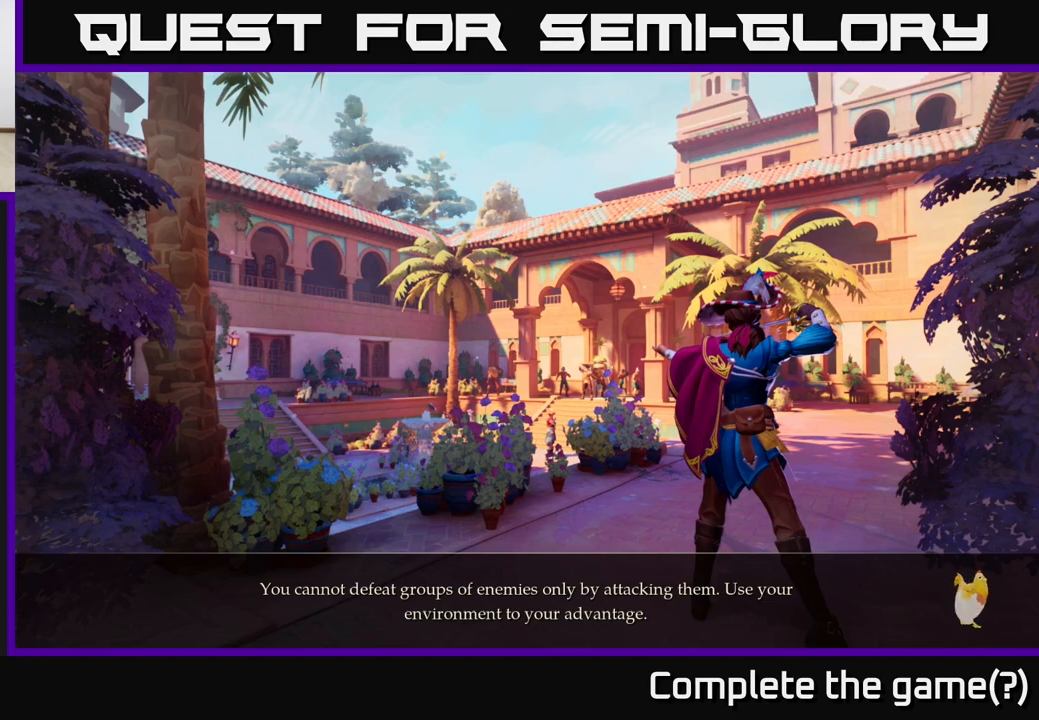
{"buttons": [], "left_stick": "center", "right_stick": "center", "events": []}
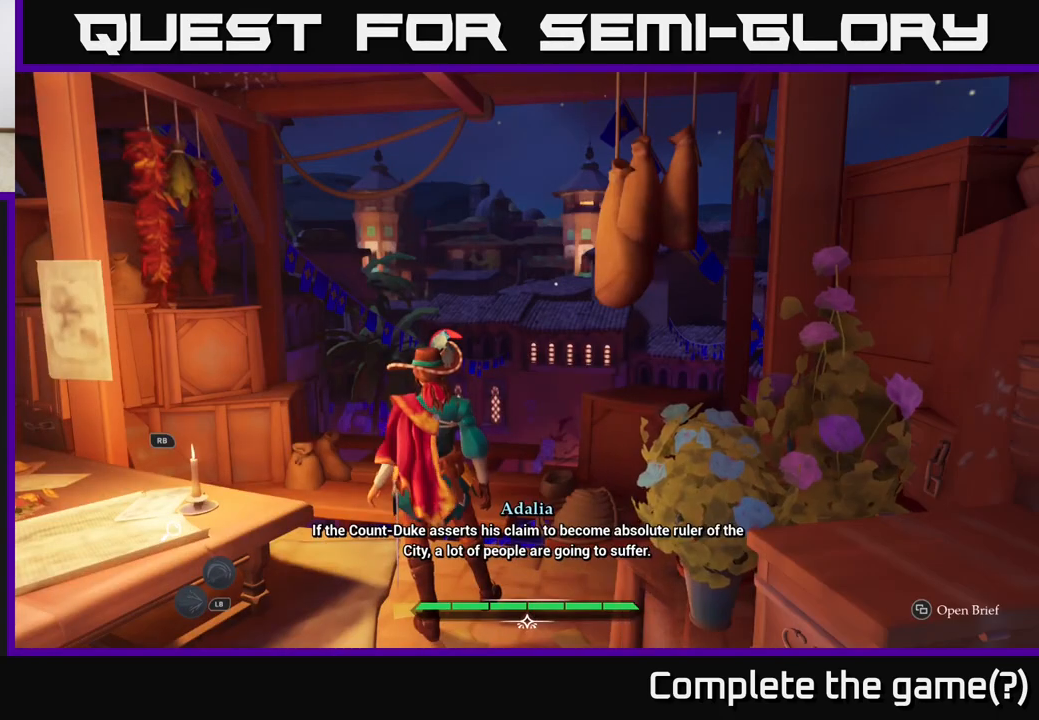
{"buttons": [], "left_stick": "center", "right_stick": "center", "events": []}
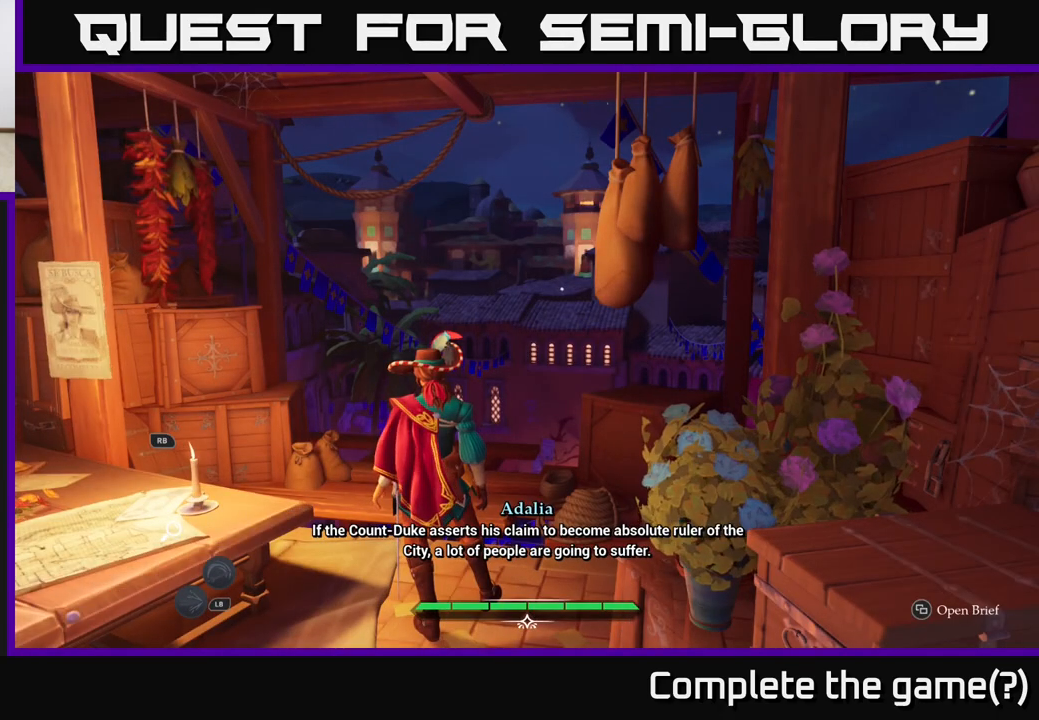
{"buttons": [], "left_stick": "center", "right_stick": "down-left", "events": [[183, "right_stick", "down-left"]]}
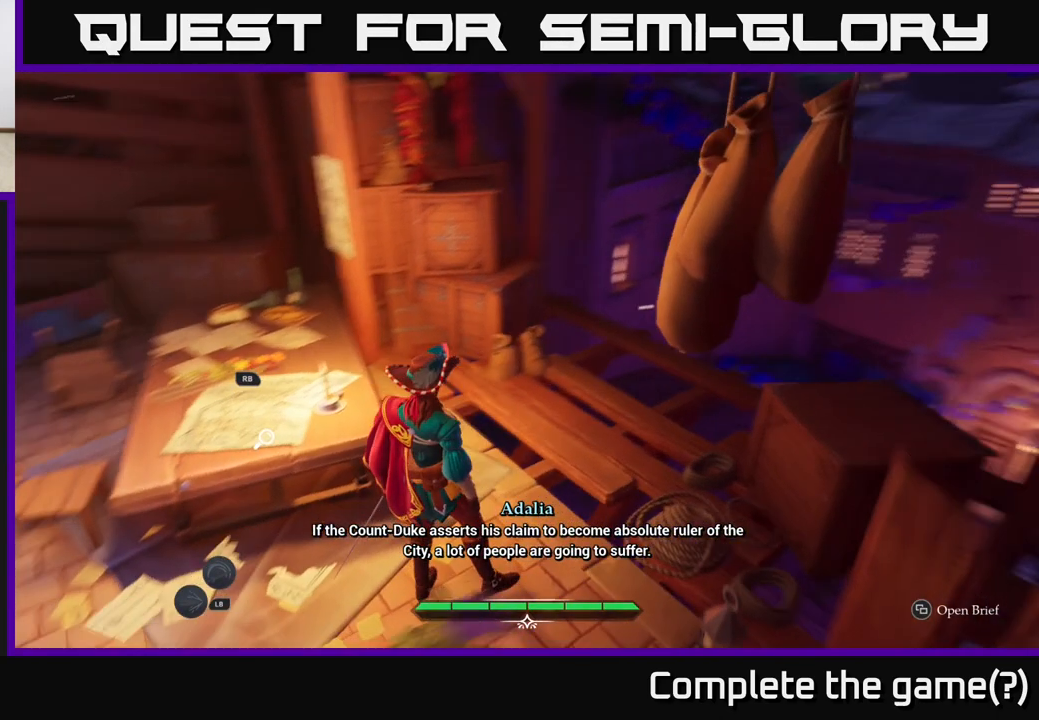
{"buttons": [], "left_stick": "center", "right_stick": "center", "events": [[67, "right_stick", "up-left"], [117, "right_stick", "center"]]}
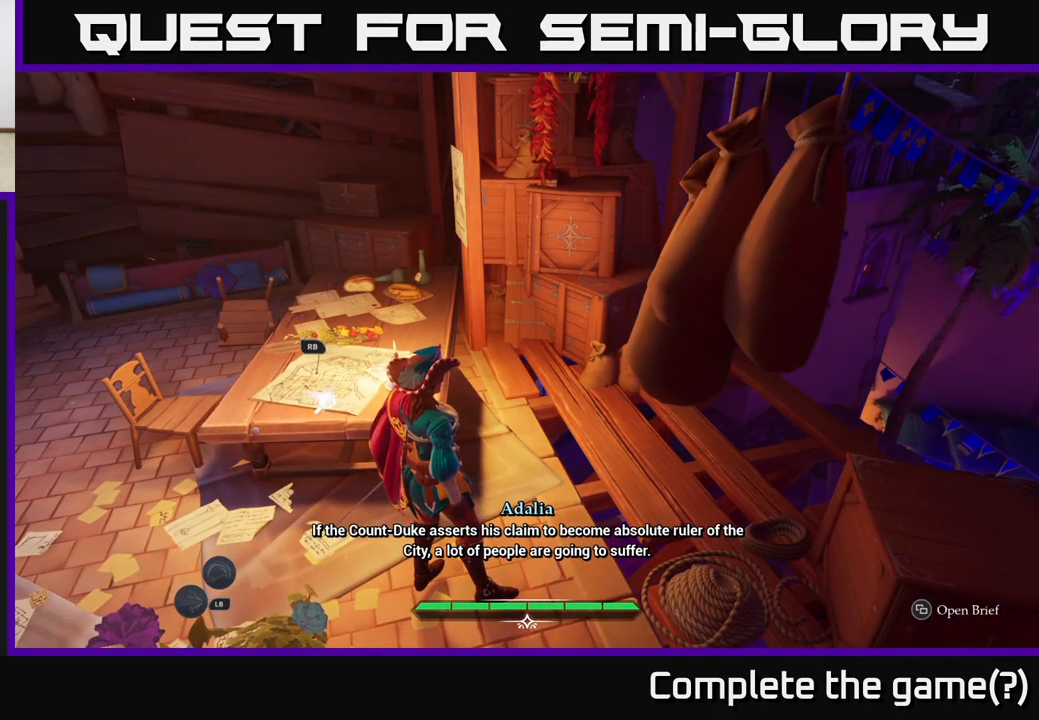
{"buttons": ["R1"], "left_stick": "up-left", "right_stick": "center", "events": [[383, "left_stick", "up-left"], [500, "R1", "down"]]}
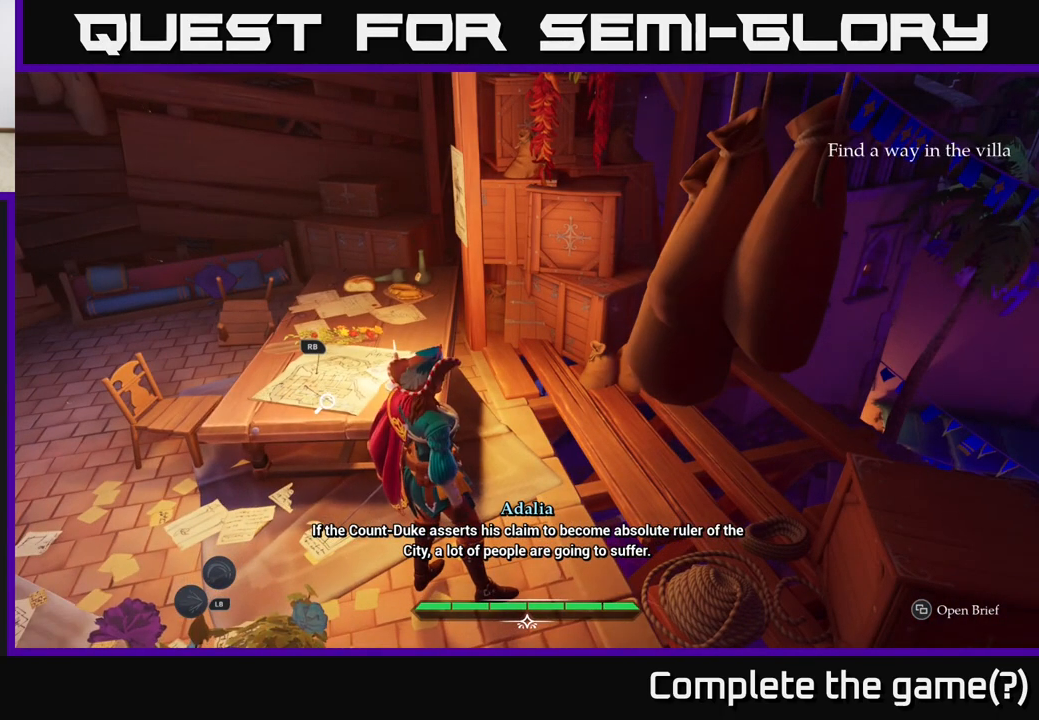
{"buttons": [], "left_stick": "center", "right_stick": "down-right", "events": [[83, "R1", "up"], [117, "left_stick", "center"], [400, "right_stick", "right"], [483, "right_stick", "down-right"]]}
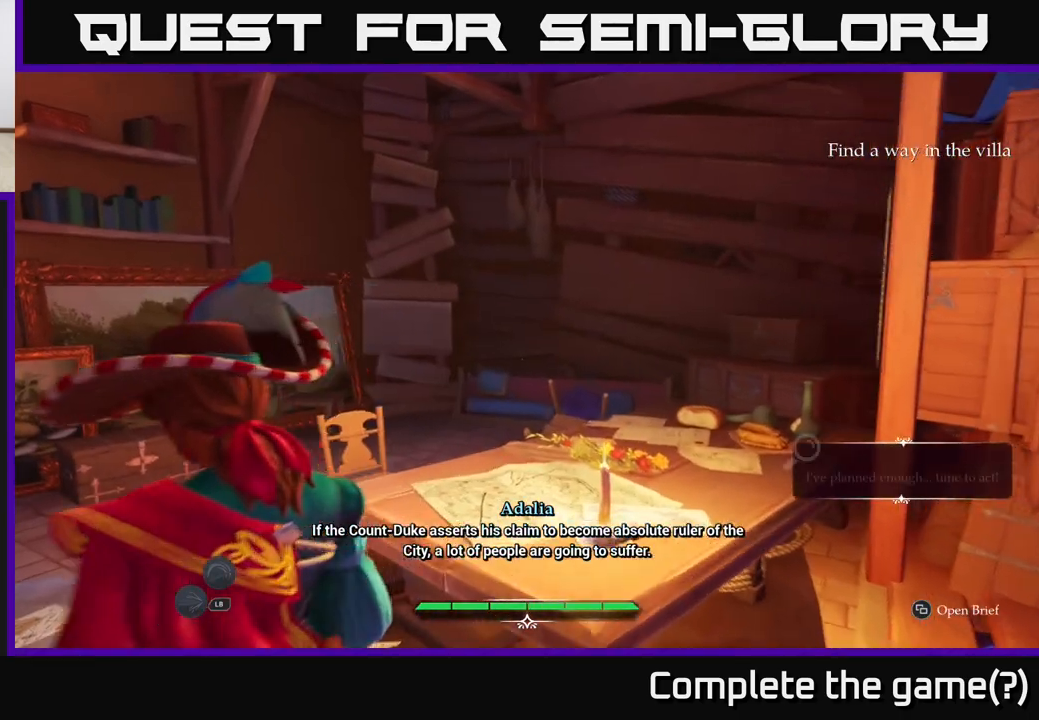
{"buttons": [], "left_stick": "center", "right_stick": "right", "events": [[433, "right_stick", "right"]]}
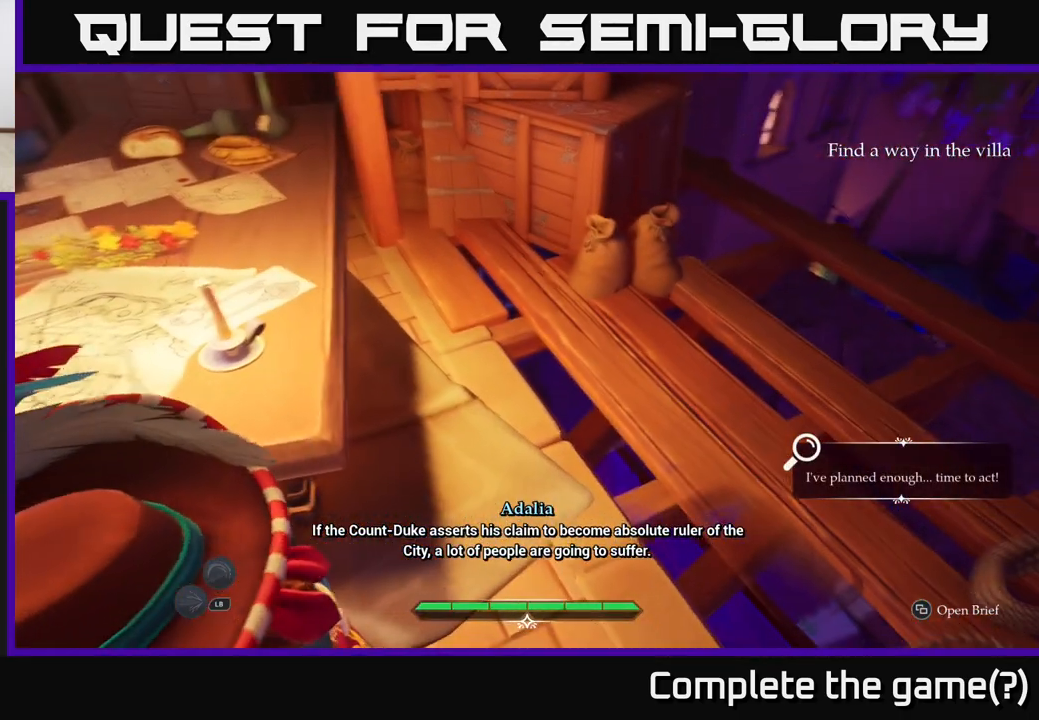
{"buttons": [], "left_stick": "center", "right_stick": "up-right", "events": [[33, "right_stick", "center"], [450, "right_stick", "up-right"]]}
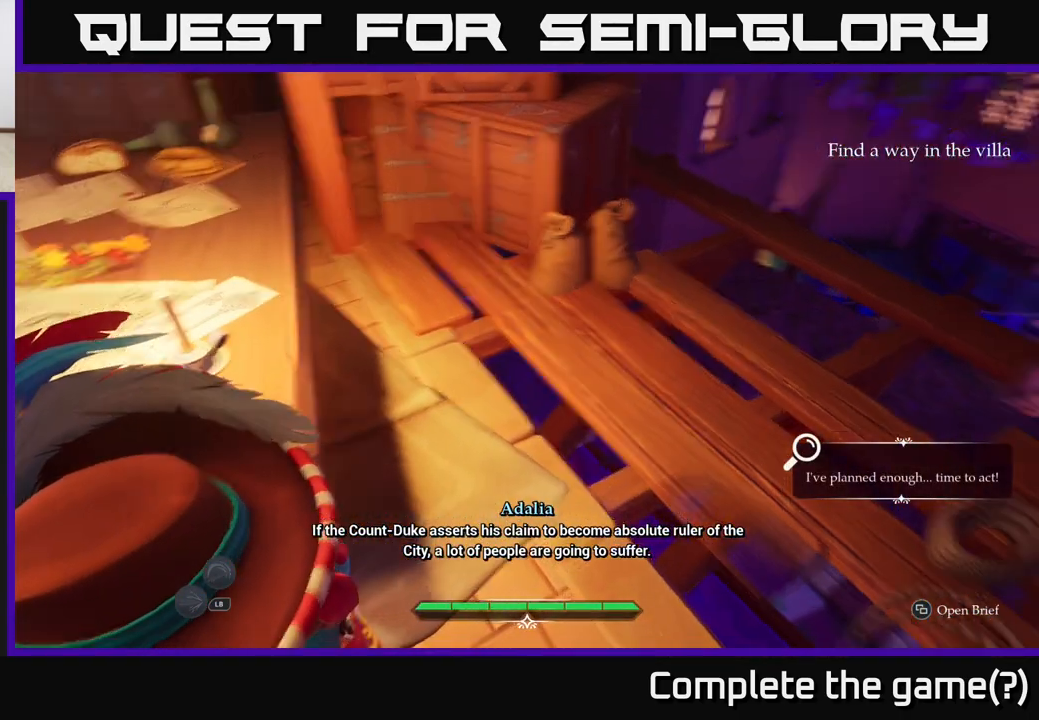
{"buttons": [], "left_stick": "up", "right_stick": "center", "events": [[283, "right_stick", "center"], [433, "left_stick", "up"]]}
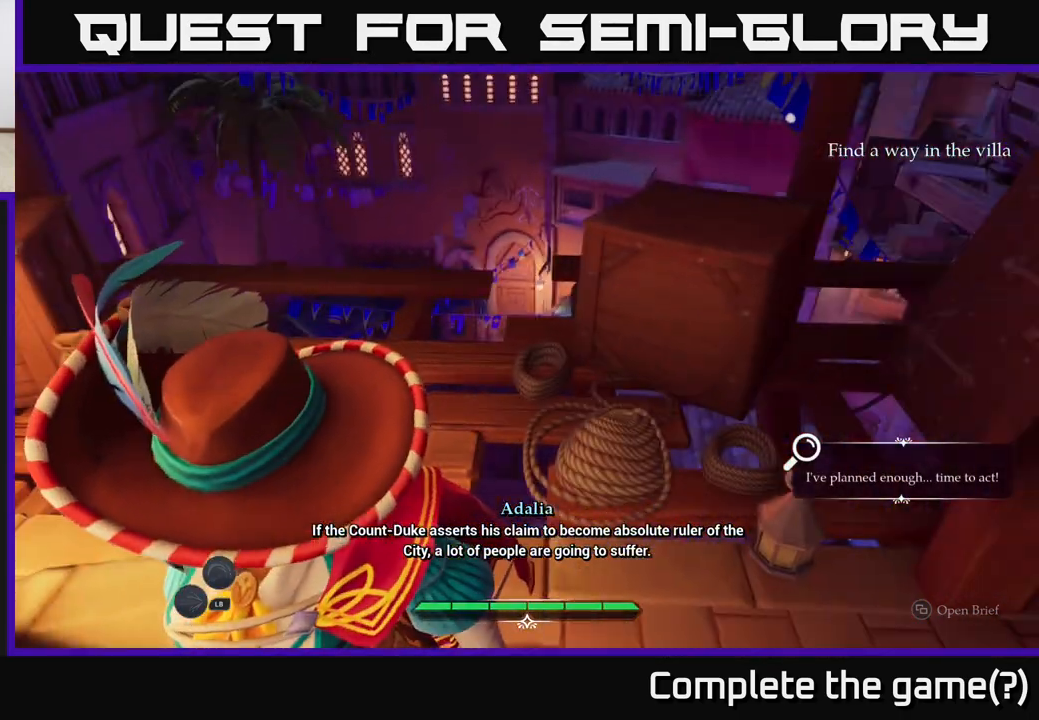
{"buttons": [], "left_stick": "up", "right_stick": "up-right", "events": [[350, "right_stick", "right"], [433, "right_stick", "up-right"]]}
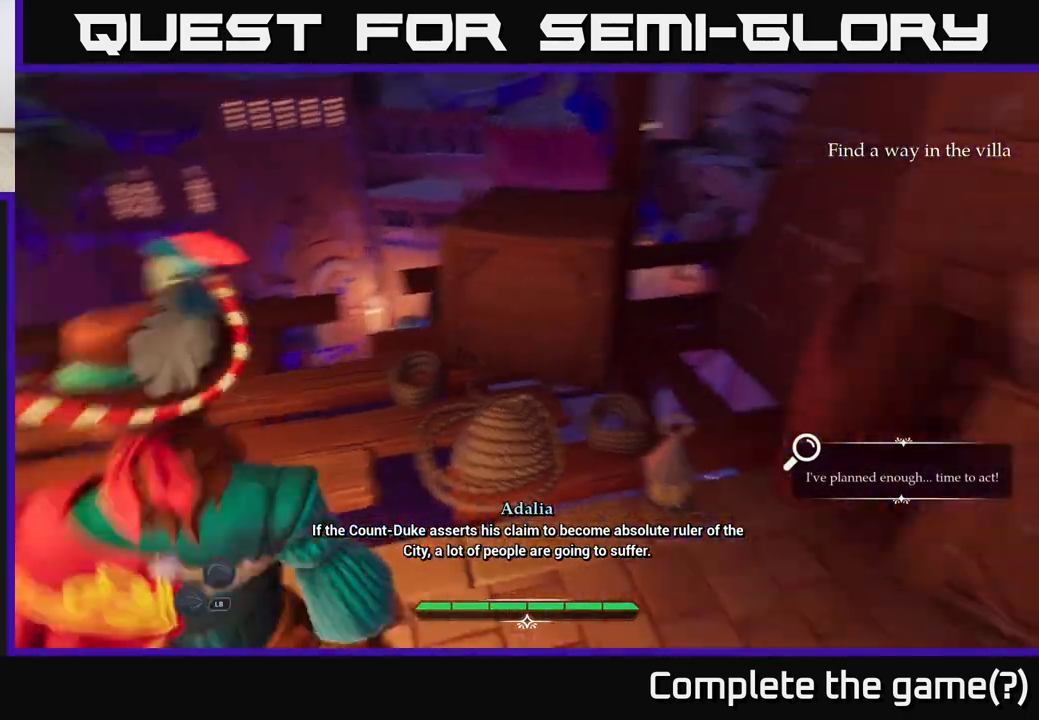
{"buttons": [], "left_stick": "center", "right_stick": "up-right", "events": [[150, "left_stick", "center"]]}
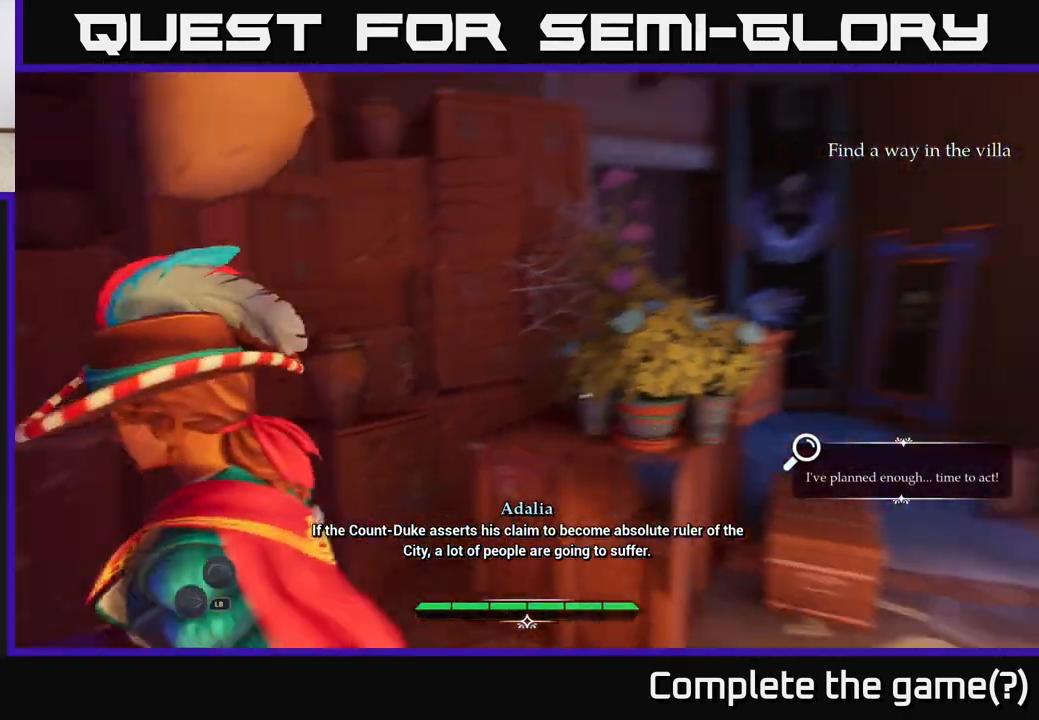
{"buttons": [], "left_stick": "center", "right_stick": "center", "events": [[367, "right_stick", "center"]]}
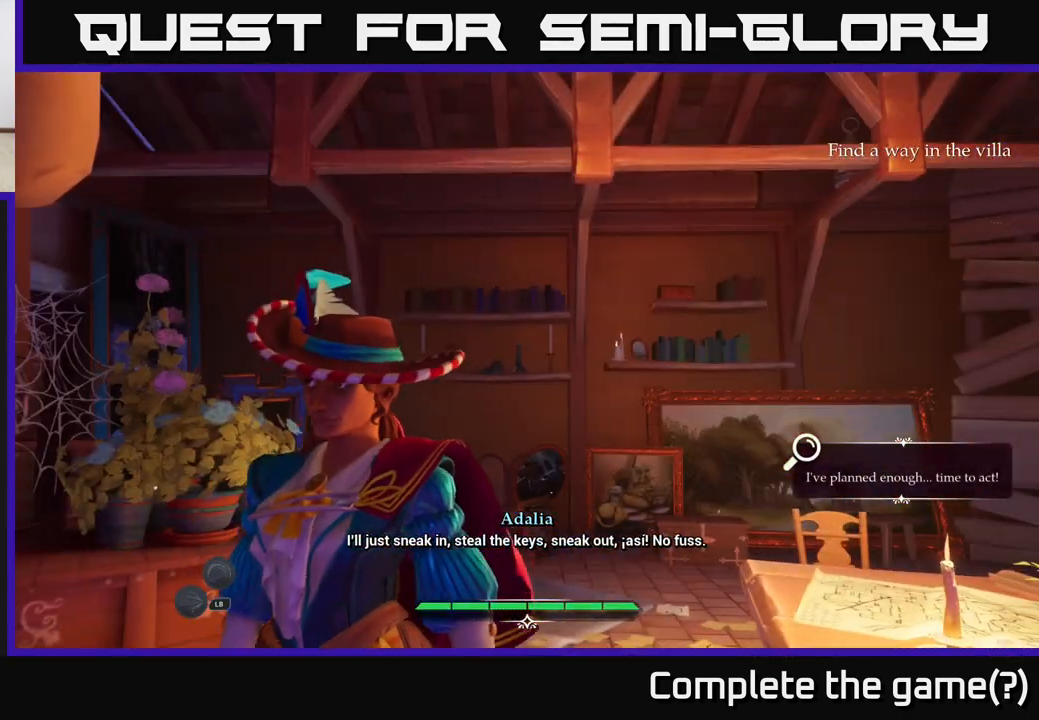
{"buttons": [], "left_stick": "up-right", "right_stick": "center", "events": [[100, "left_stick", "up"], [150, "right_stick", "down-left"], [233, "left_stick", "up-right"], [417, "right_stick", "center"]]}
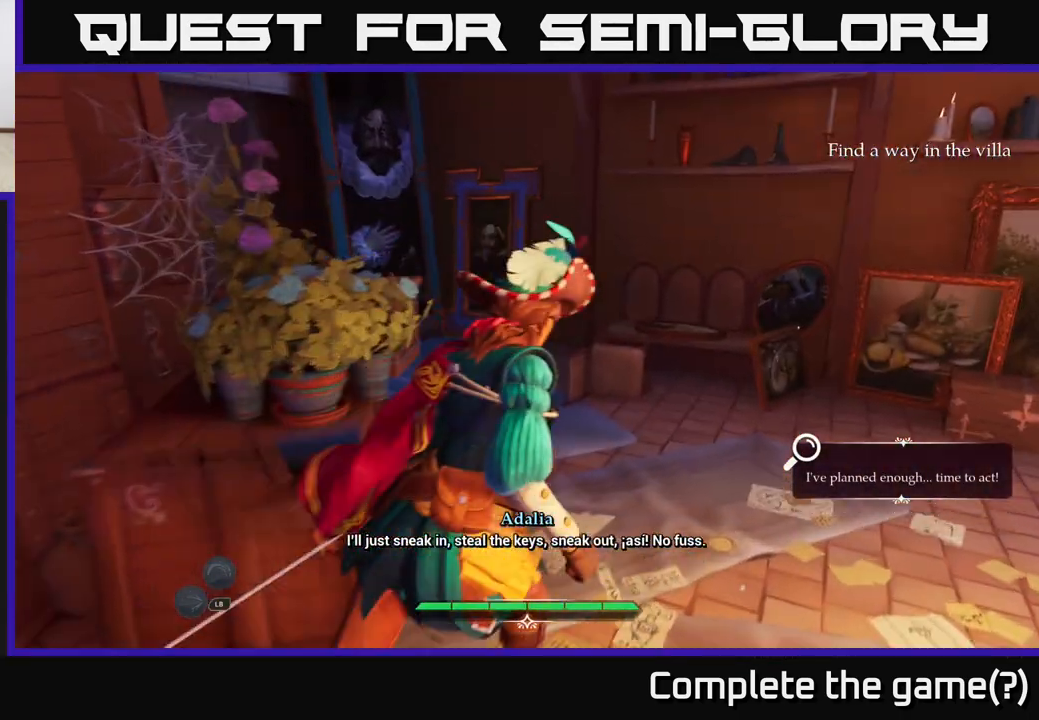
{"buttons": [], "left_stick": "up-right", "right_stick": "center", "events": [[133, "right_stick", "left"], [467, "right_stick", "center"]]}
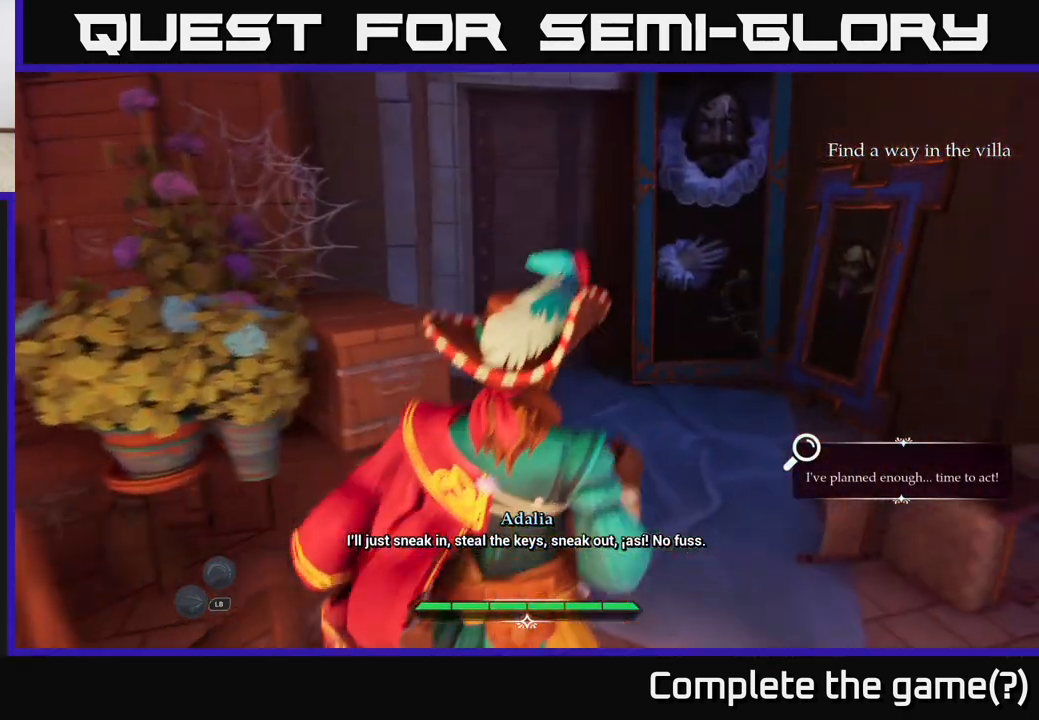
{"buttons": [], "left_stick": "up-right", "right_stick": "center", "events": [[267, "right_stick", "left"], [367, "right_stick", "center"]]}
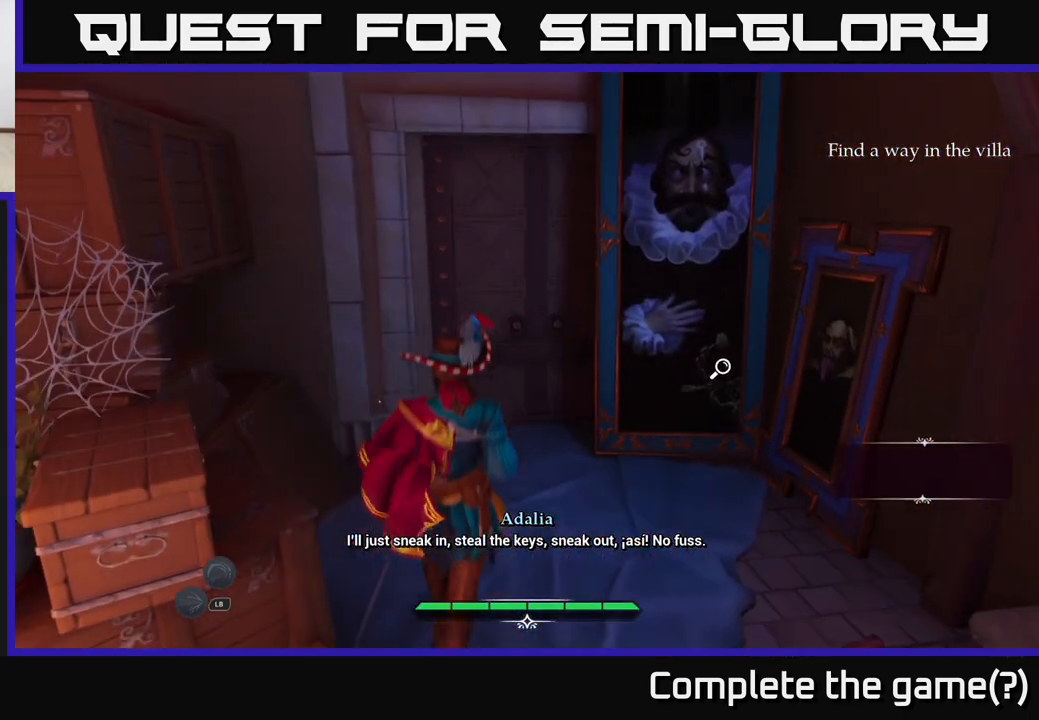
{"buttons": [], "left_stick": "center", "right_stick": "center", "events": [[33, "left_stick", "center"], [33, "right_stick", "up"], [233, "right_stick", "center"]]}
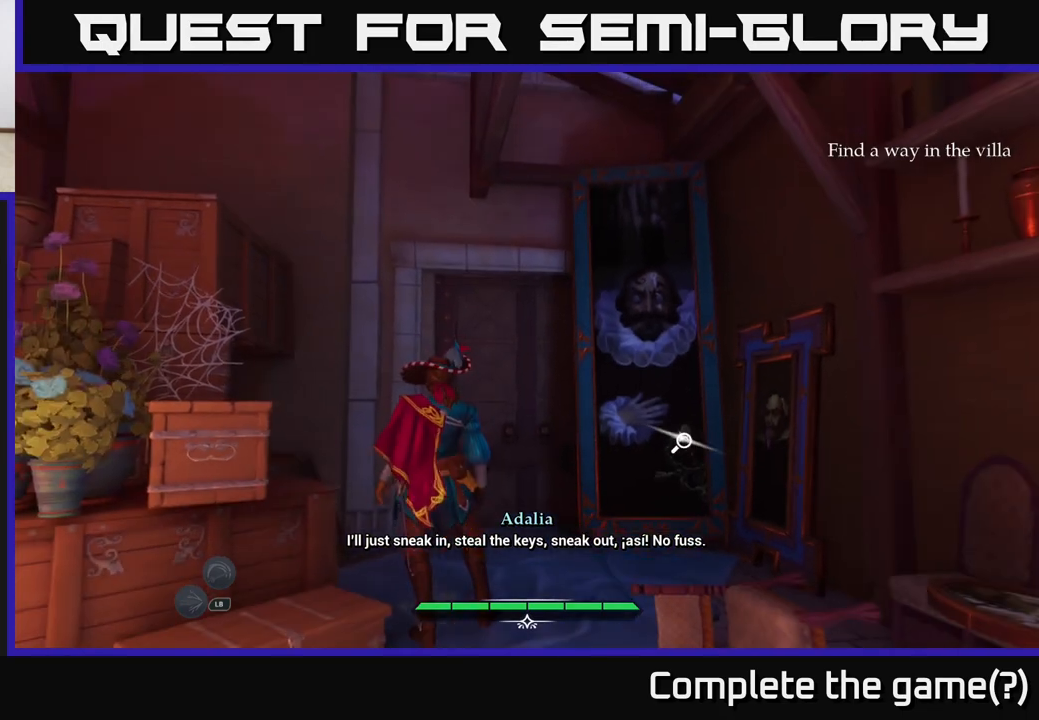
{"buttons": ["R1"], "left_stick": "up-right", "right_stick": "center", "events": [[217, "left_stick", "up-right"], [467, "R1", "down"]]}
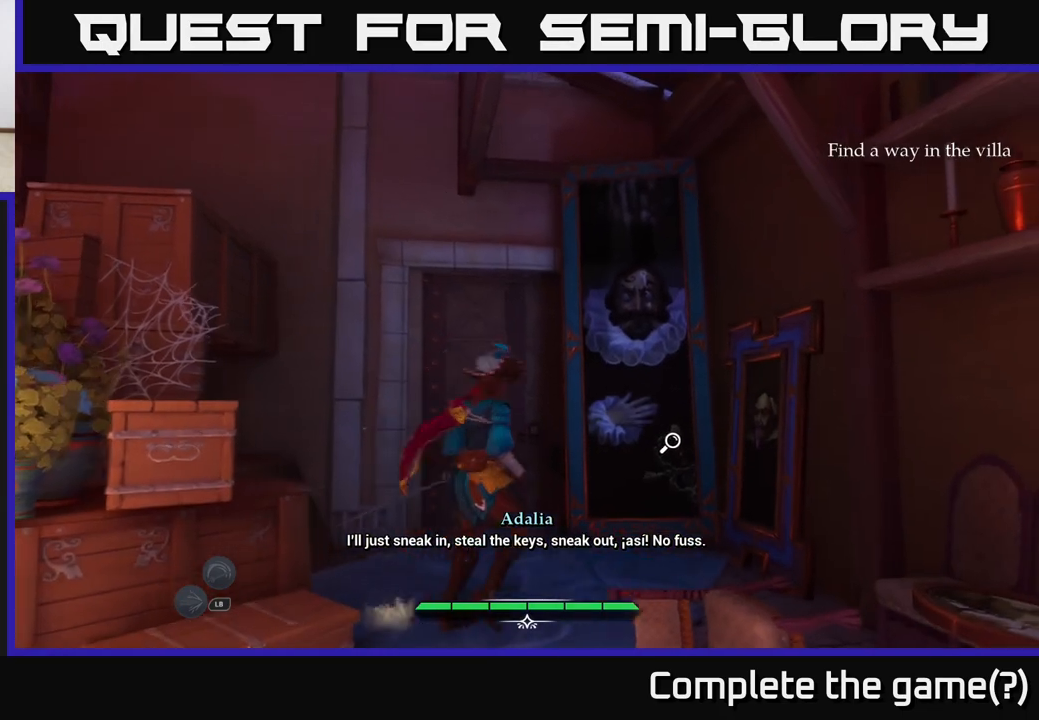
{"buttons": [], "left_stick": "center", "right_stick": "center", "events": [[50, "R1", "up"], [167, "left_stick", "center"], [367, "right_stick", "down-right"], [483, "right_stick", "center"]]}
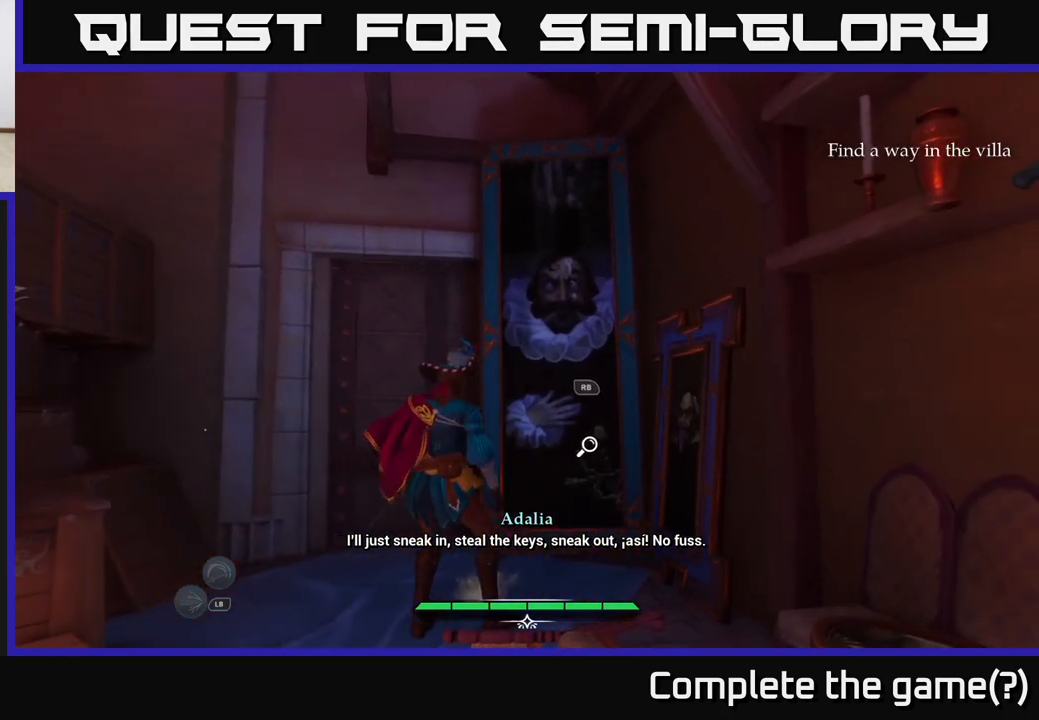
{"buttons": [], "left_stick": "center", "right_stick": "center", "events": [[67, "R1", "down"], [167, "R1", "up"]]}